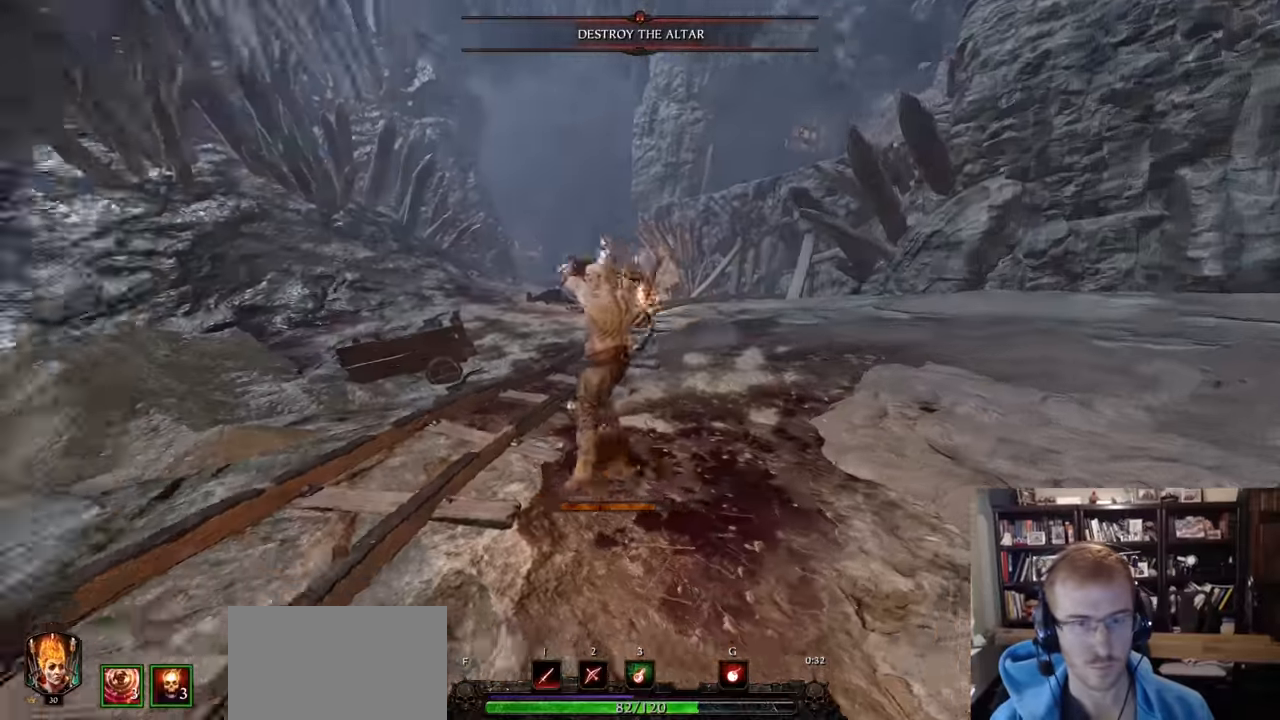
Gameplay with keyboard and mouse; each line is a JSON object with the keys and mouse buttons held at the frame after it. "events" lists presses ("down") and releases ("up") of "1", "2", "3", "4", "5", "a", "alt", "c", "caps_lock", "ctrl", "d", "e", "f", "g", "q", "r", "s", "shift", "space", "t", "tab", "v", "w", "x", "z", "mouse_left", "mouse_wheel" and "mouse_right" between this image and that frame as [ms after this image, input, new state], when the widget could be followed in between. "mouse_left", "mouse_wheel", "mouse_right" = the "left", "wheel", "right" buttons of the "mouse" list. No other keys are recorded. "wheel" means that the mouse wheel is clicked or scrolled. Not read: mouse_move.
{"keys": ["a", "shift"], "mouse": ["right"], "events": [[17, "shift", "up"], [67, "mouse_right", "down"], [284, "a", "down"], [284, "d", "up"], [434, "shift", "down"]]}
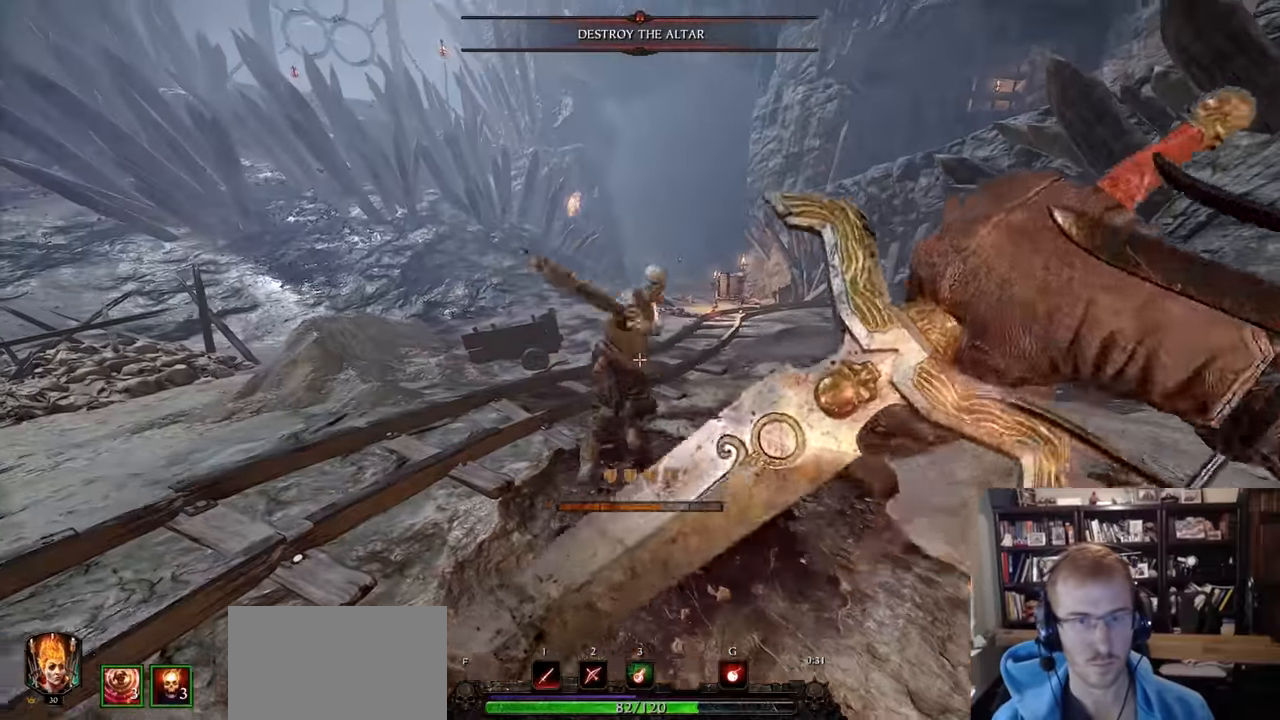
{"keys": ["a"], "mouse": [], "events": [[117, "shift", "up"], [167, "mouse_right", "up"]]}
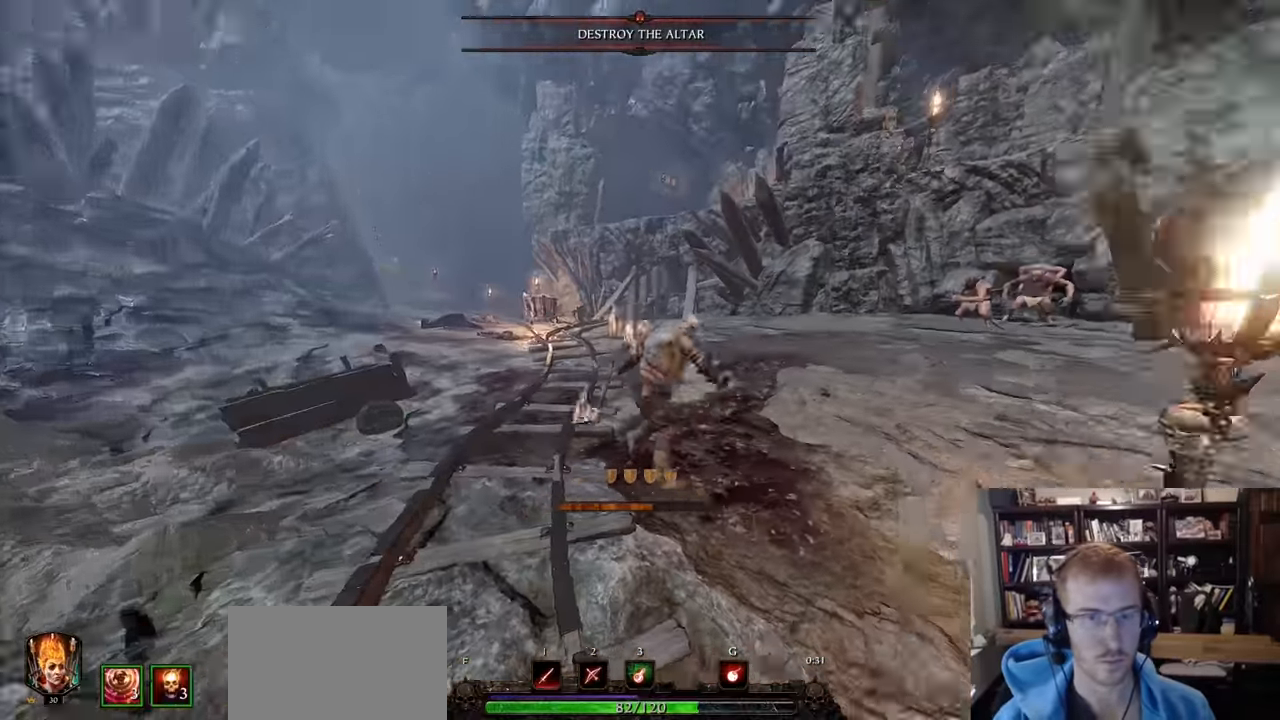
{"keys": ["a", "w"], "mouse": [], "events": [[284, "shift", "down"], [417, "shift", "up"], [467, "w", "down"]]}
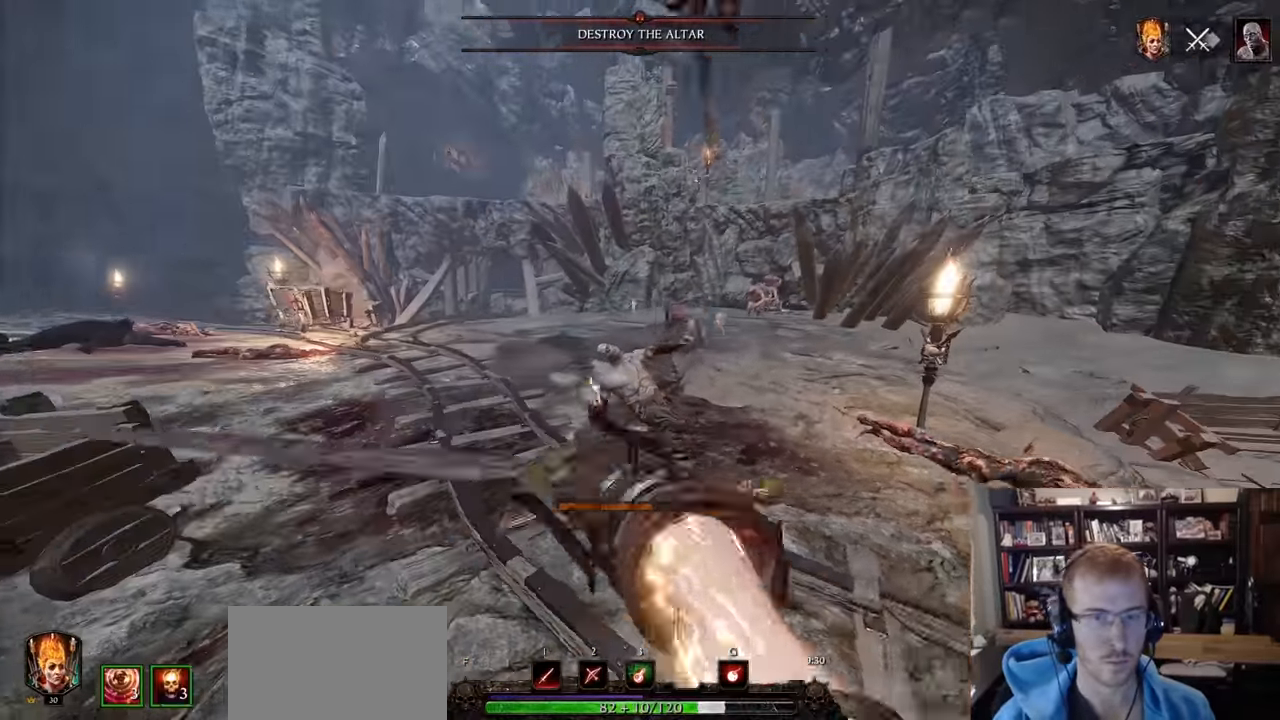
{"keys": ["a"], "mouse": [], "events": [[100, "mouse_right", "down"], [250, "w", "up"], [484, "mouse_right", "up"]]}
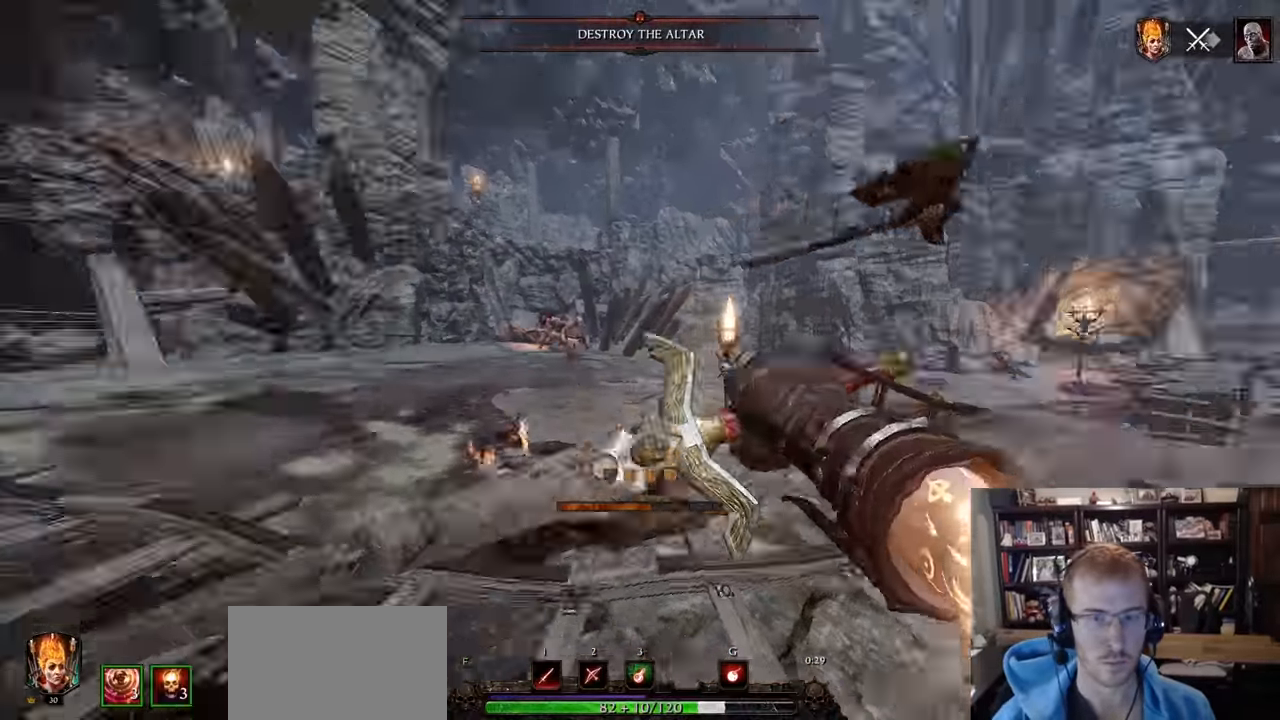
{"keys": ["a", "w"], "mouse": [], "events": [[34, "space", "down"], [34, "w", "down"], [167, "space", "up"]]}
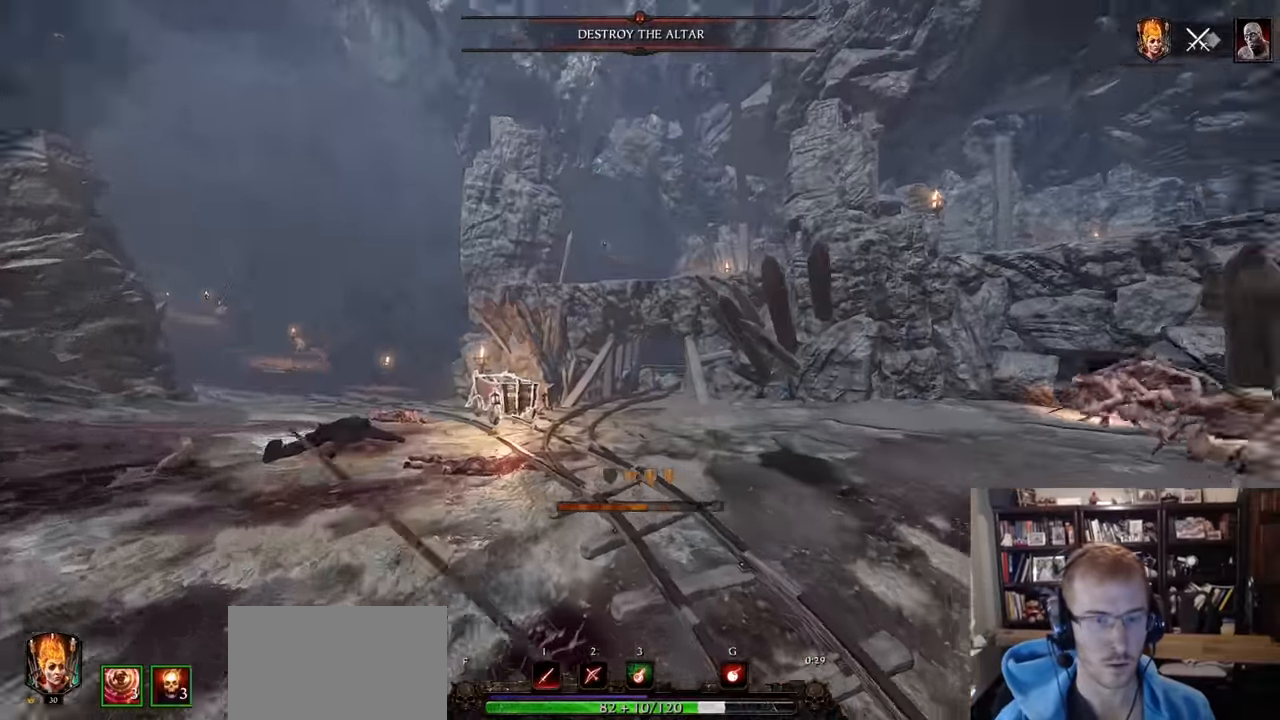
{"keys": ["a"], "mouse": ["wheel"], "events": [[83, "w", "up"], [334, "mouse_wheel", "down"]]}
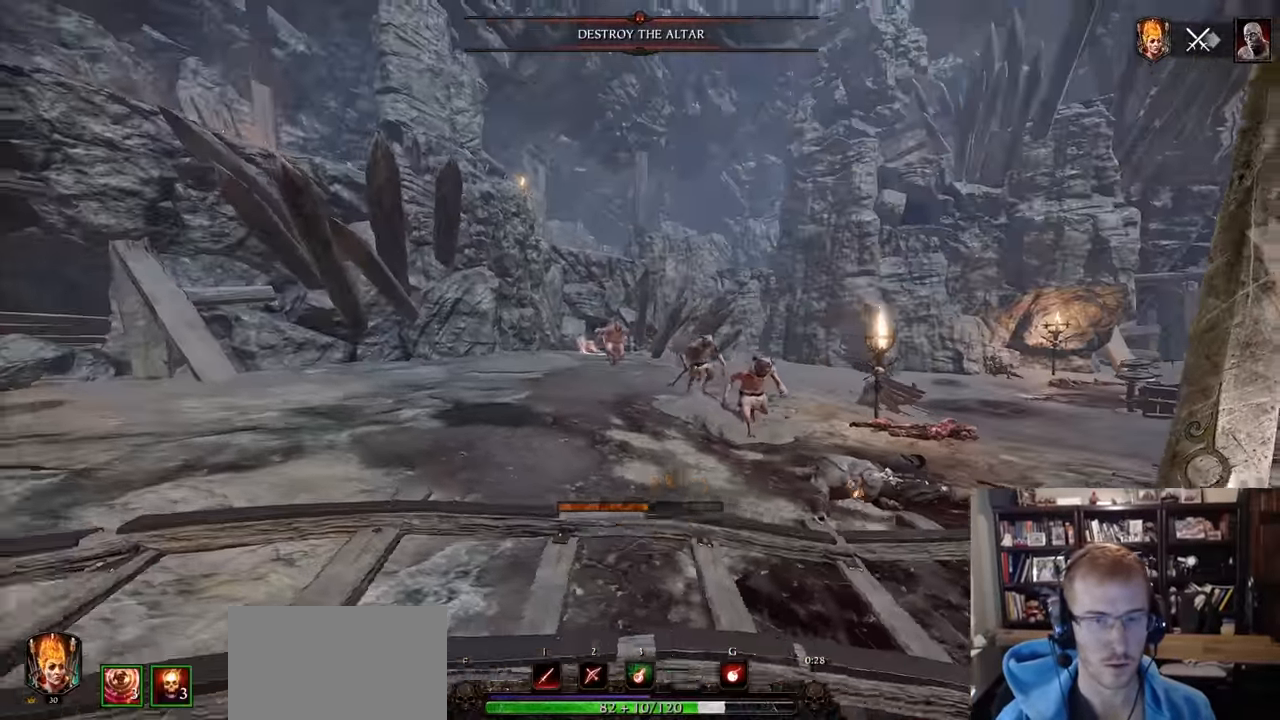
{"keys": ["a"], "mouse": [], "events": [[17, "mouse_wheel", "up"], [100, "space", "down"], [100, "w", "down"], [201, "a", "up"], [251, "mouse_left", "down"], [251, "space", "up"], [301, "mouse_left", "up"], [434, "a", "down"], [484, "w", "up"]]}
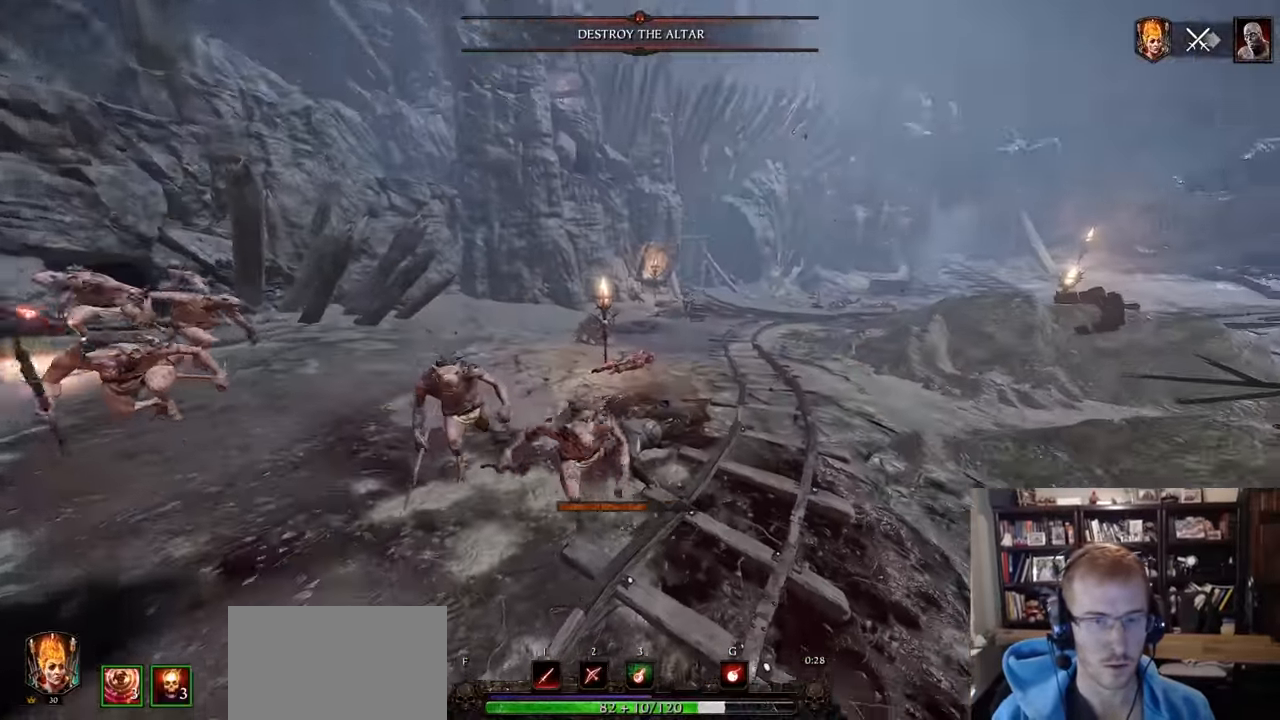
{"keys": ["d", "w"], "mouse": [], "events": [[17, "a", "up"], [267, "d", "down"], [267, "mouse_left", "down"], [300, "mouse_left", "up"], [400, "w", "down"]]}
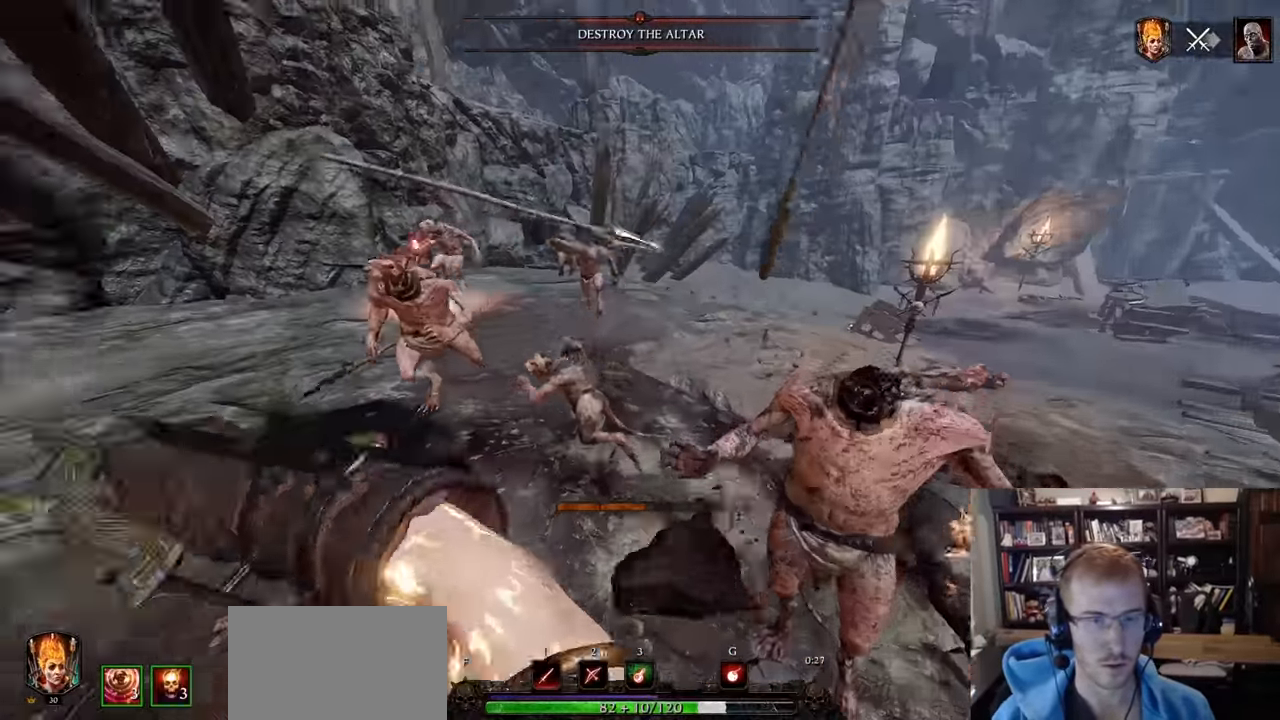
{"keys": ["a"], "mouse": [], "events": [[34, "a", "down"], [34, "w", "up"], [84, "d", "up"], [134, "shift", "down"], [317, "shift", "up"]]}
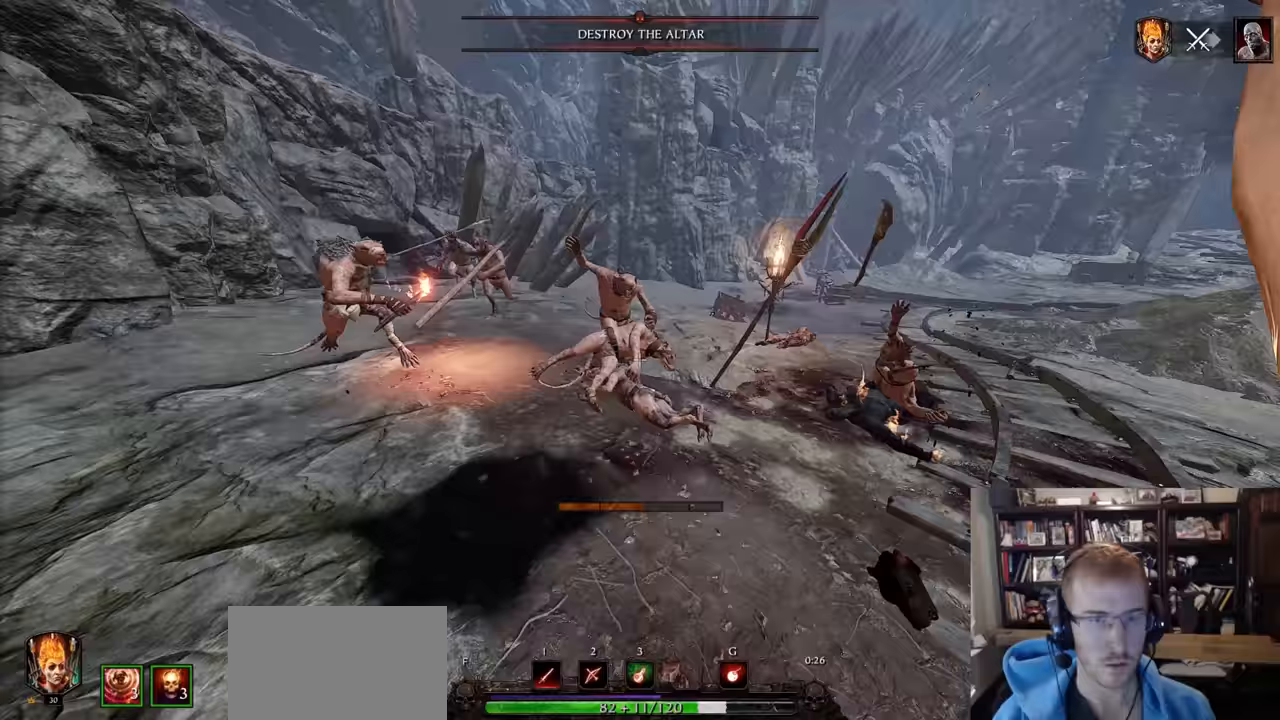
{"keys": ["a"], "mouse": [], "events": [[17, "w", "down"], [50, "mouse_left", "down"], [150, "a", "up"], [150, "mouse_left", "up"], [250, "a", "down"], [284, "w", "up"], [334, "shift", "down"], [484, "shift", "up"]]}
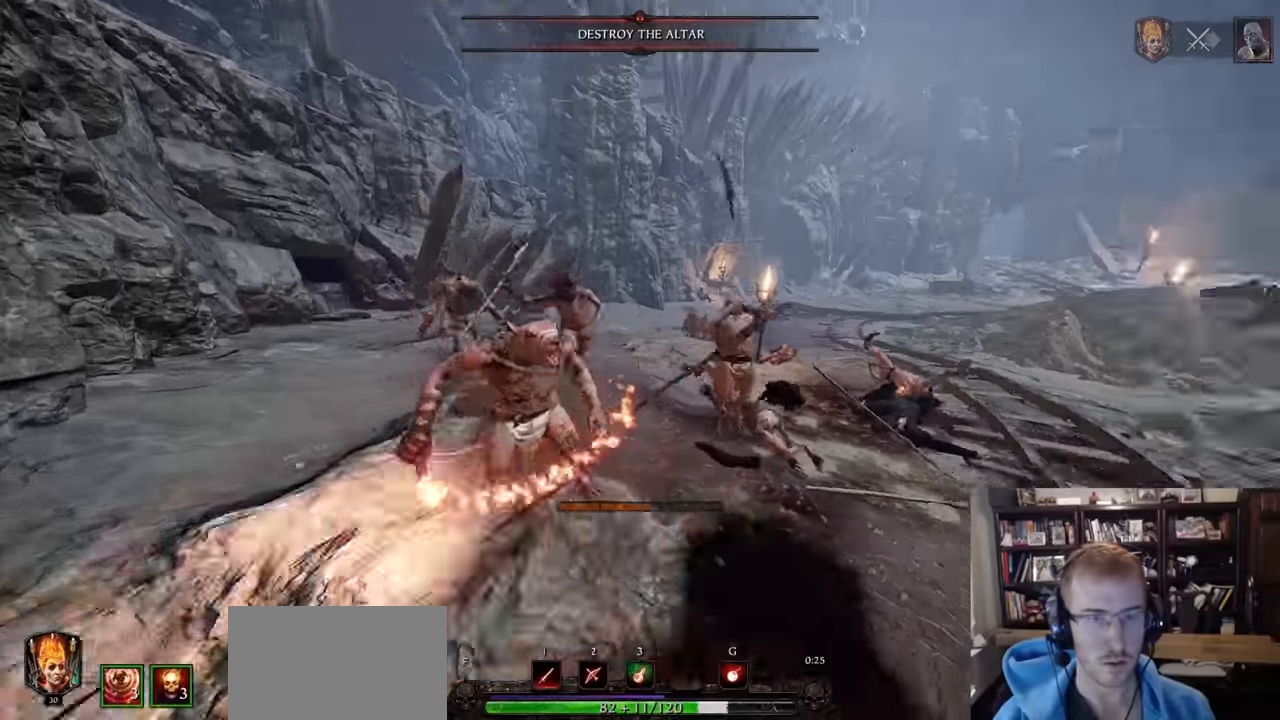
{"keys": ["a", "w"], "mouse": [], "events": [[266, "mouse_left", "down"], [316, "mouse_left", "up"], [350, "w", "down"], [400, "mouse_left", "down"], [450, "mouse_left", "up"]]}
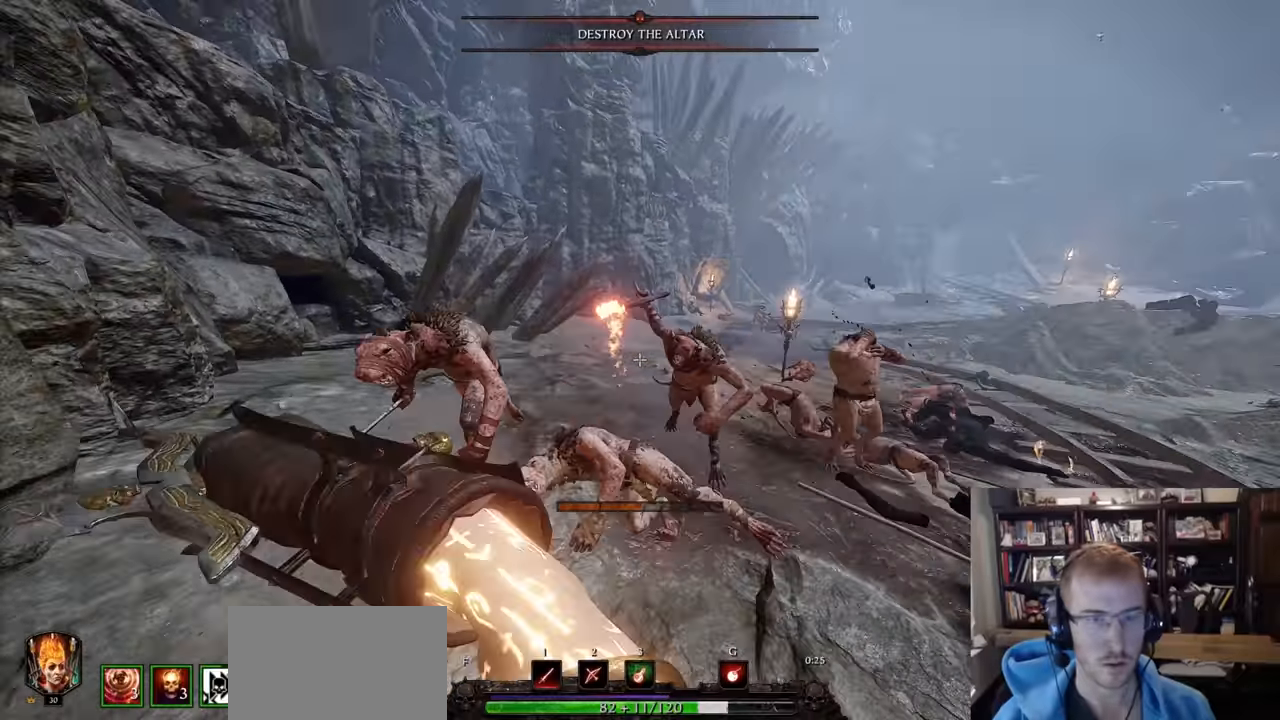
{"keys": ["d", "w"], "mouse": [], "events": [[184, "a", "up"], [184, "d", "down"], [184, "w", "up"], [284, "w", "down"], [317, "space", "down"], [467, "space", "up"]]}
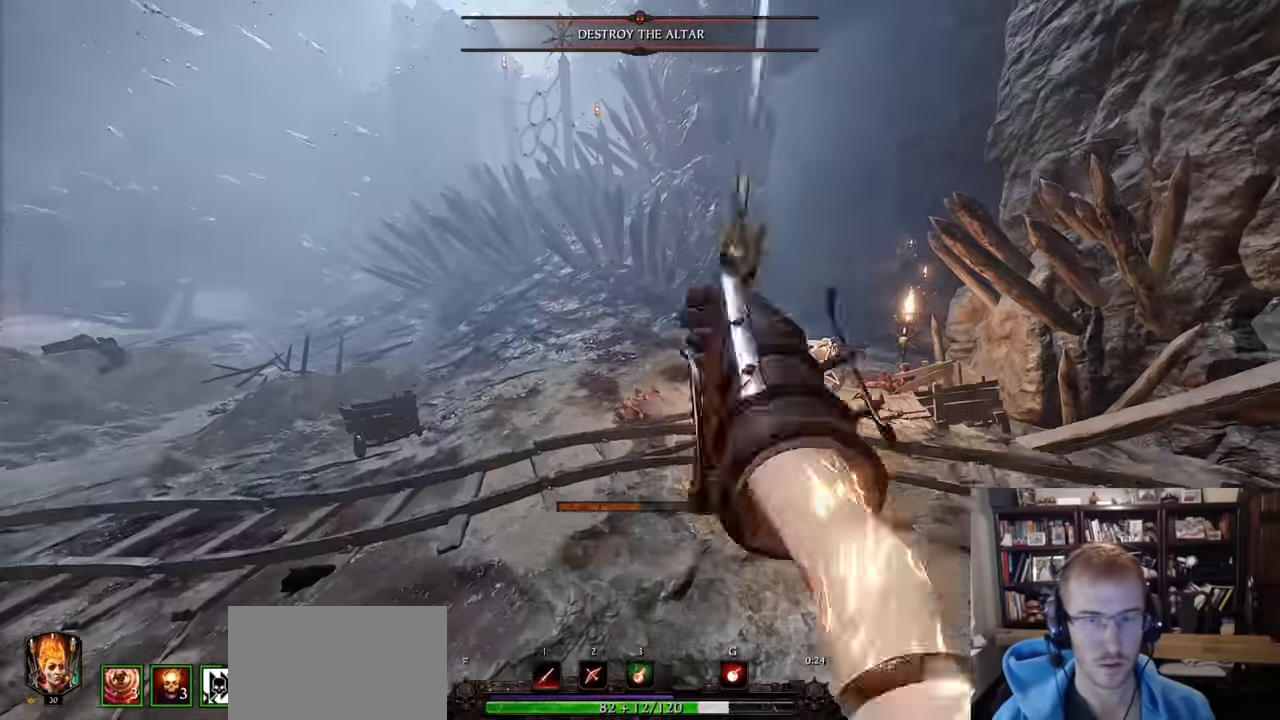
{"keys": ["w"], "mouse": [], "events": [[200, "mouse_left", "down"], [200, "mouse_right", "down"], [200, "mouse_wheel", "down"], [250, "mouse_left", "up"], [250, "mouse_right", "up"], [250, "mouse_wheel", "up"], [283, "d", "up"]]}
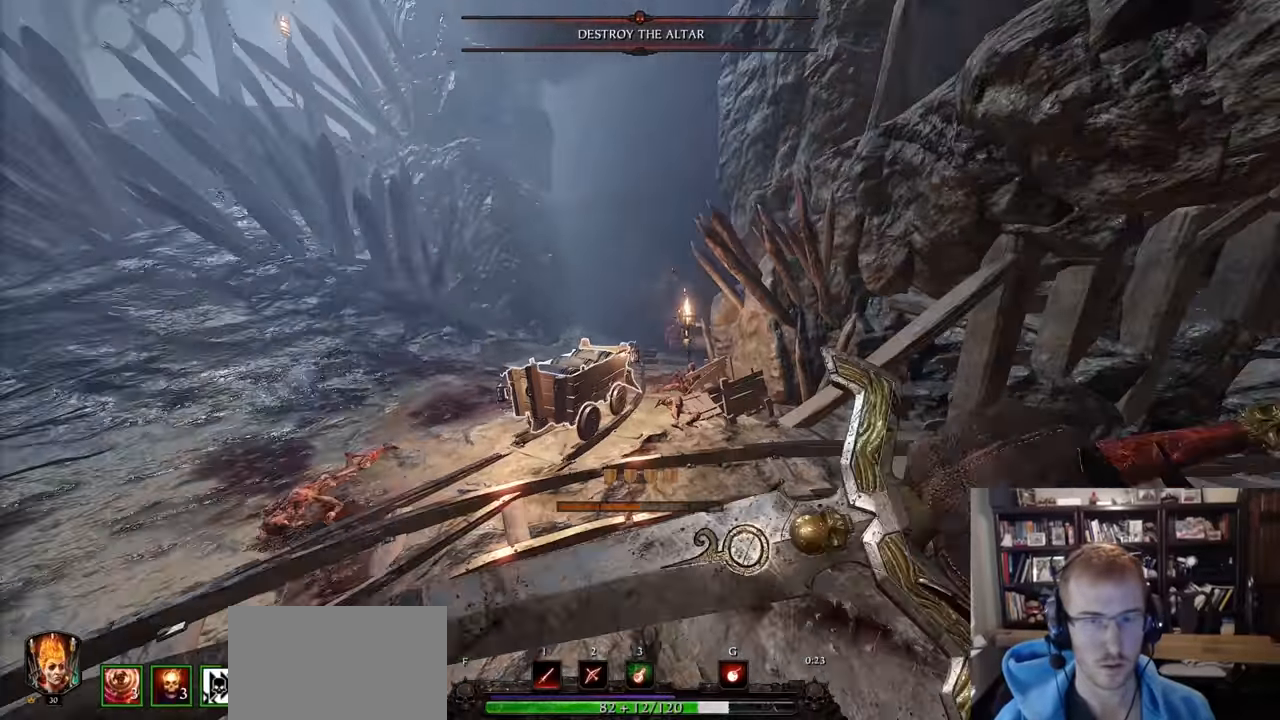
{"keys": ["d"], "mouse": [], "events": [[217, "space", "down"], [300, "space", "up"], [450, "d", "down"], [450, "w", "up"]]}
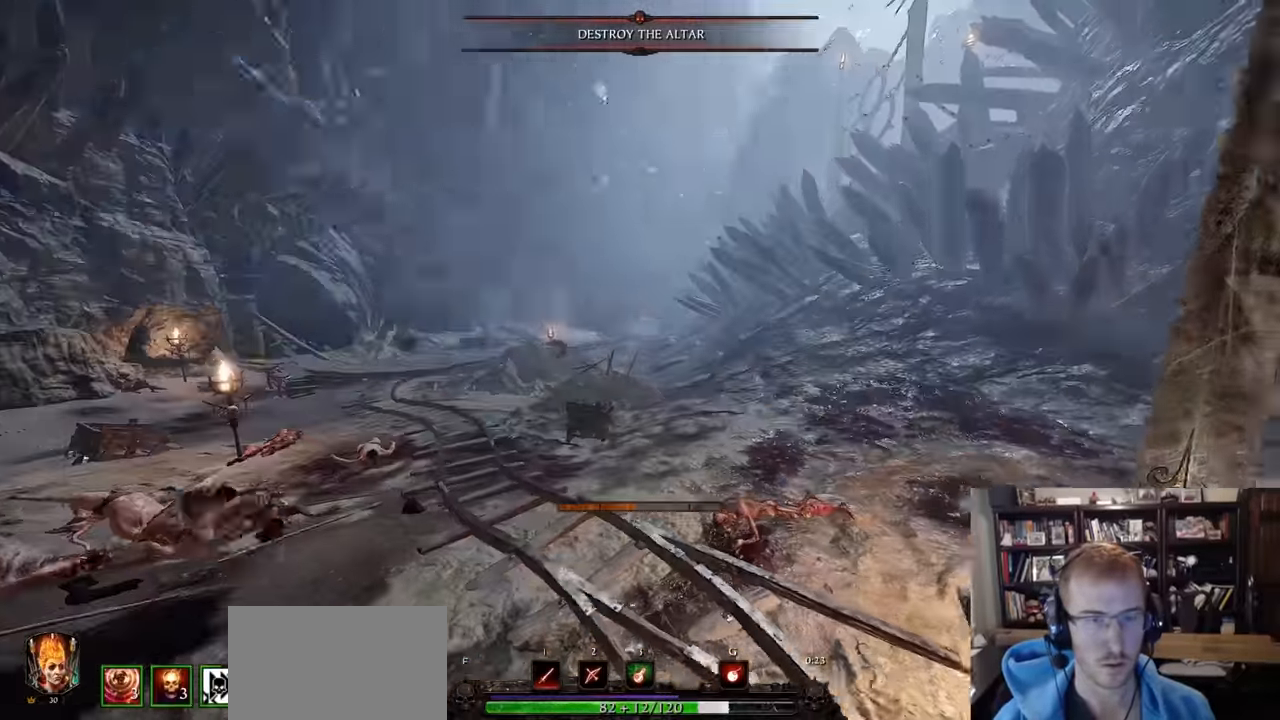
{"keys": [], "mouse": [], "events": [[133, "d", "up"], [183, "a", "down"], [467, "a", "up"]]}
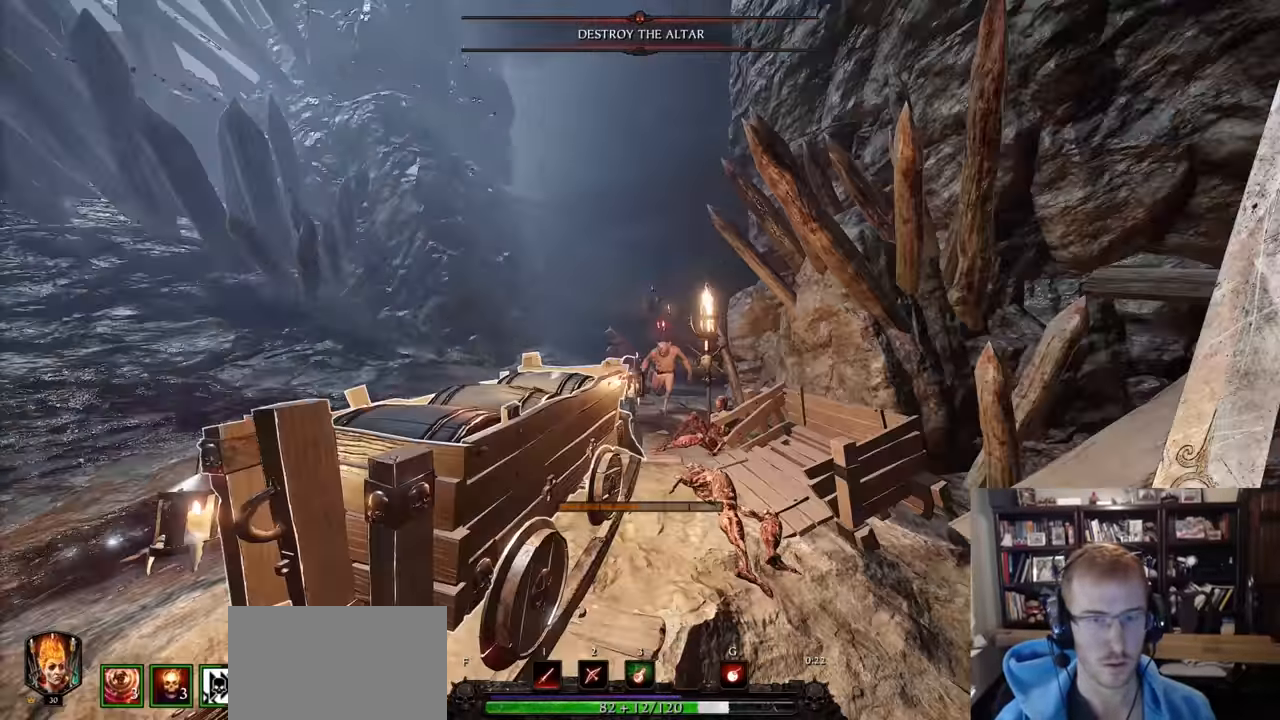
{"keys": [], "mouse": [], "events": [[50, "w", "down"], [484, "w", "up"]]}
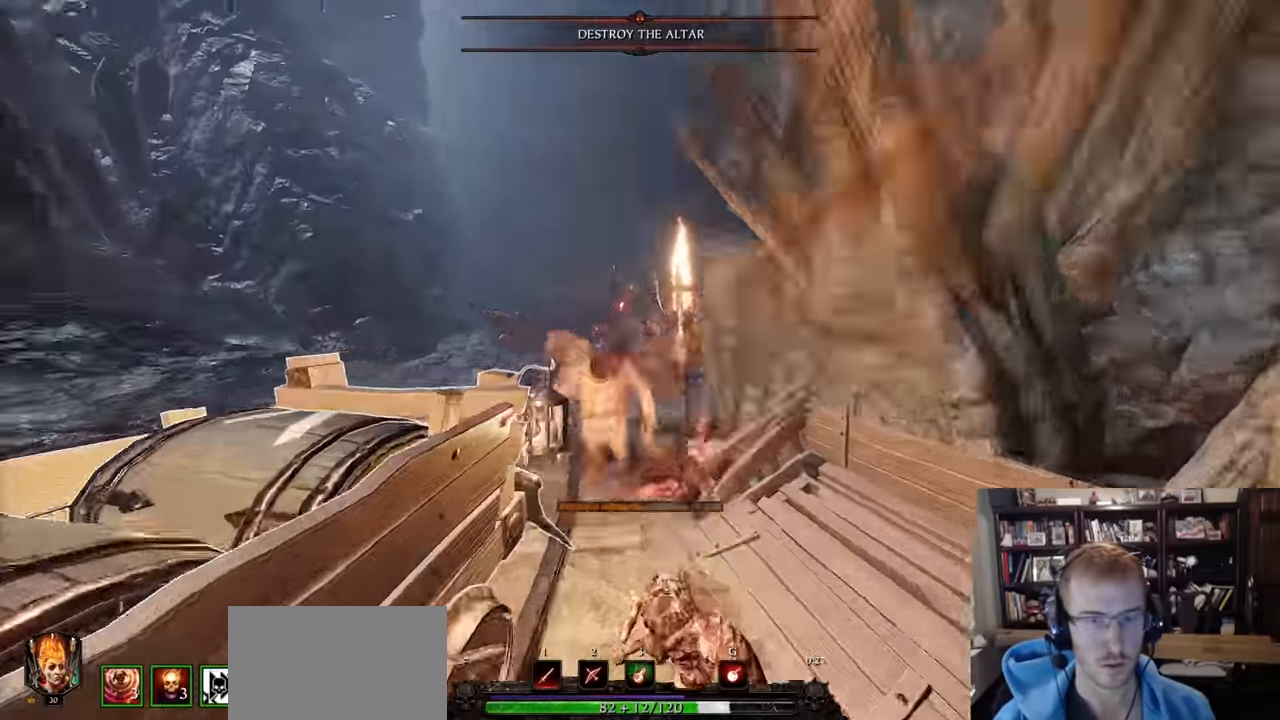
{"keys": ["a"], "mouse": [], "events": [[83, "a", "down"], [83, "mouse_right", "down"], [350, "mouse_right", "up"], [350, "space", "down"], [450, "space", "up"]]}
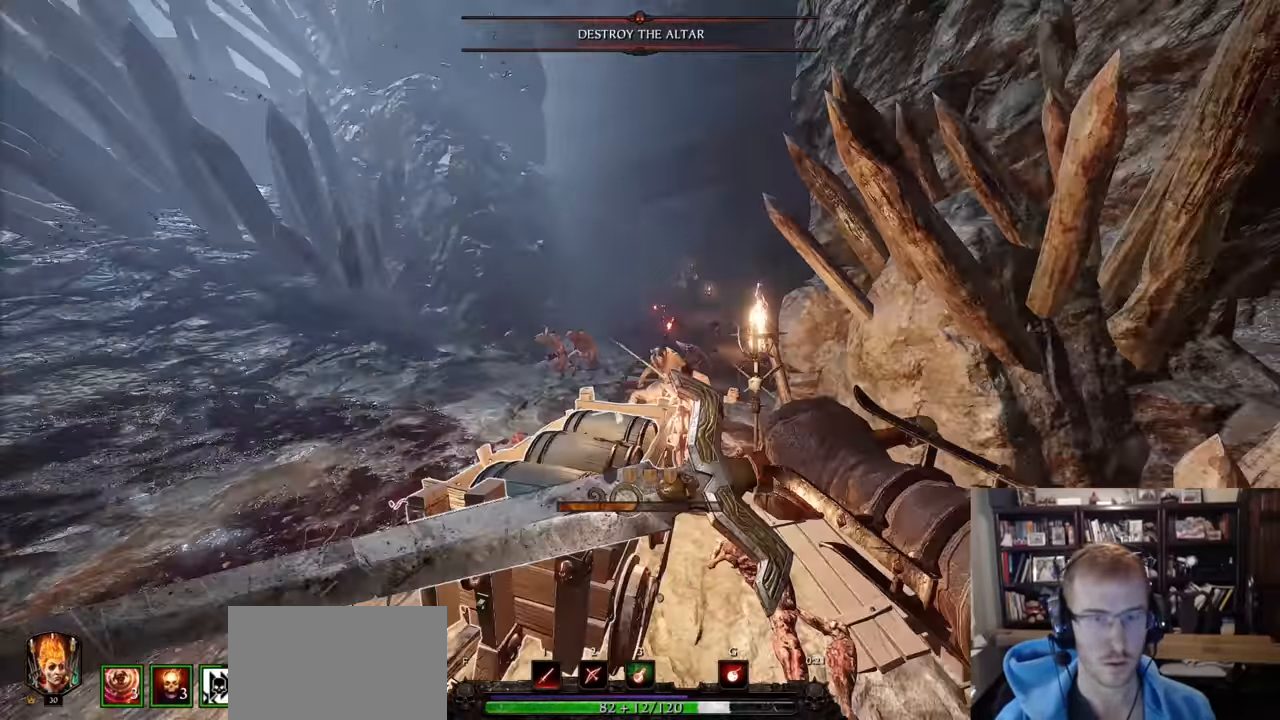
{"keys": ["z"], "mouse": [], "events": [[50, "w", "down"], [133, "a", "up"], [184, "w", "up"], [234, "z", "down"], [317, "z", "up"], [417, "z", "down"]]}
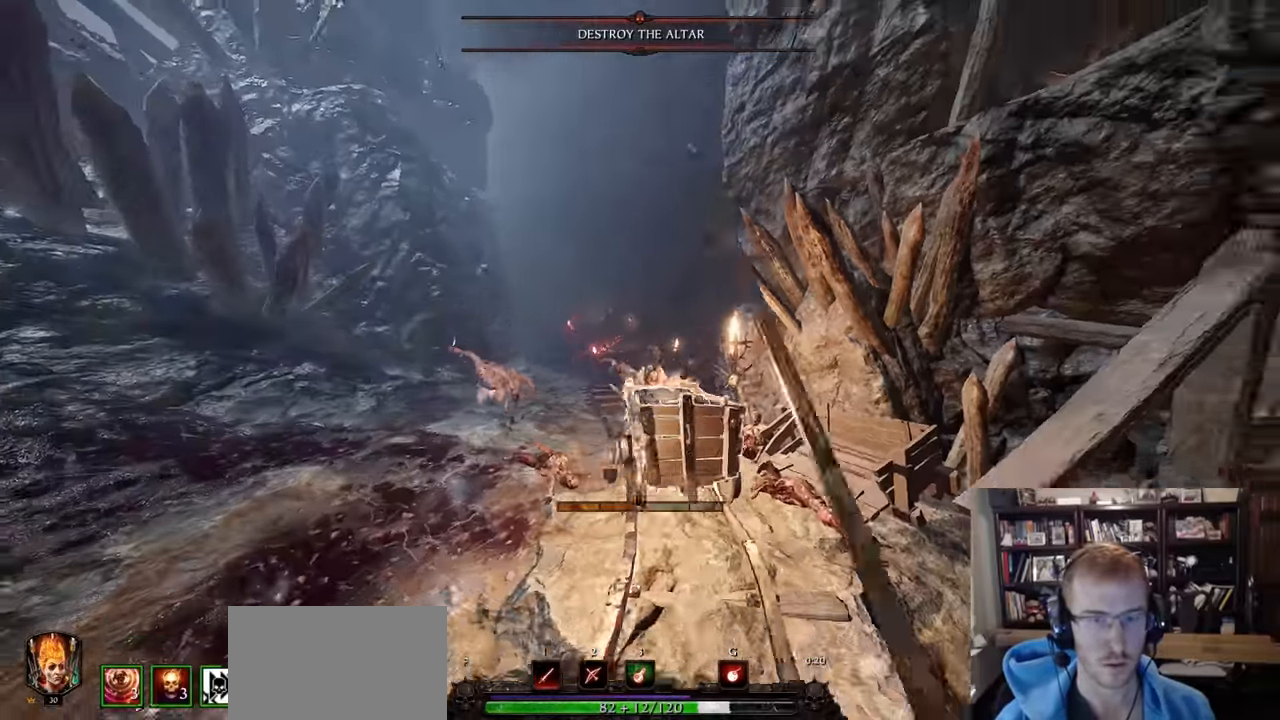
{"keys": ["a", "w"], "mouse": [], "events": [[16, "z", "up"], [66, "w", "down"], [433, "a", "down"]]}
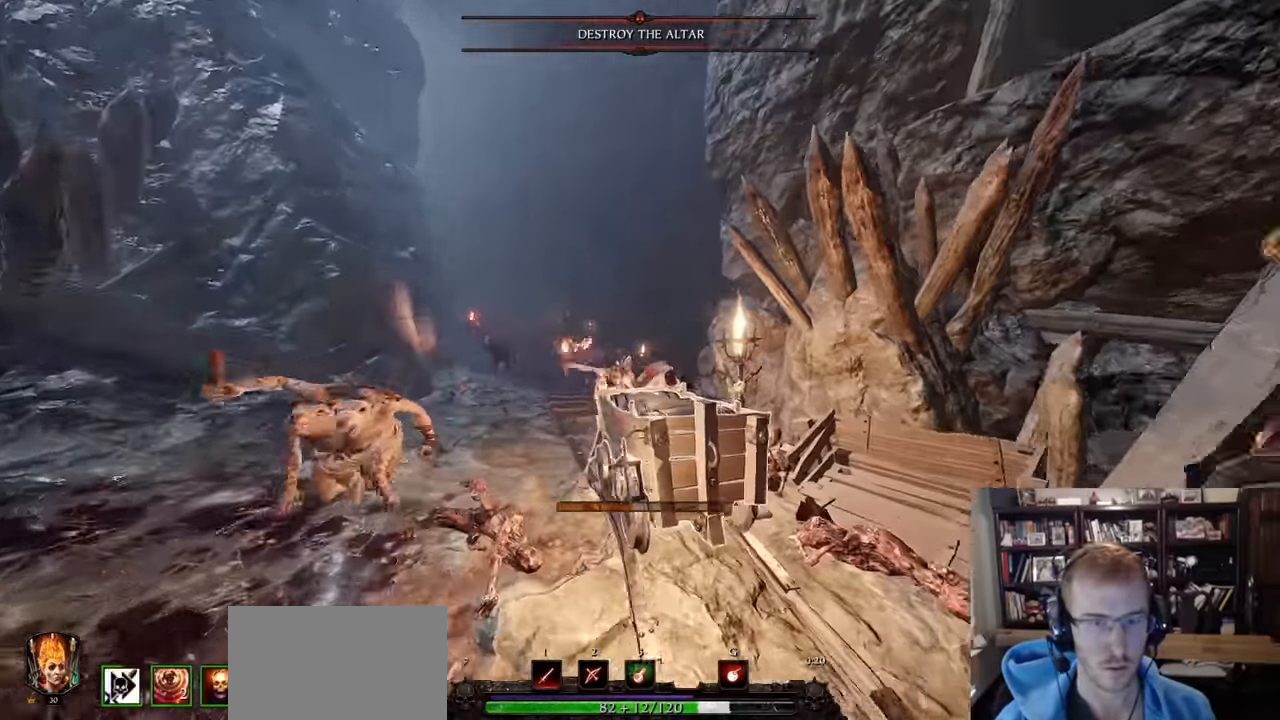
{"keys": ["w"], "mouse": [], "events": [[67, "w", "up"], [167, "shift", "down"], [217, "mouse_left", "down"], [267, "mouse_left", "up"], [317, "shift", "up"], [317, "w", "down"], [401, "a", "up"]]}
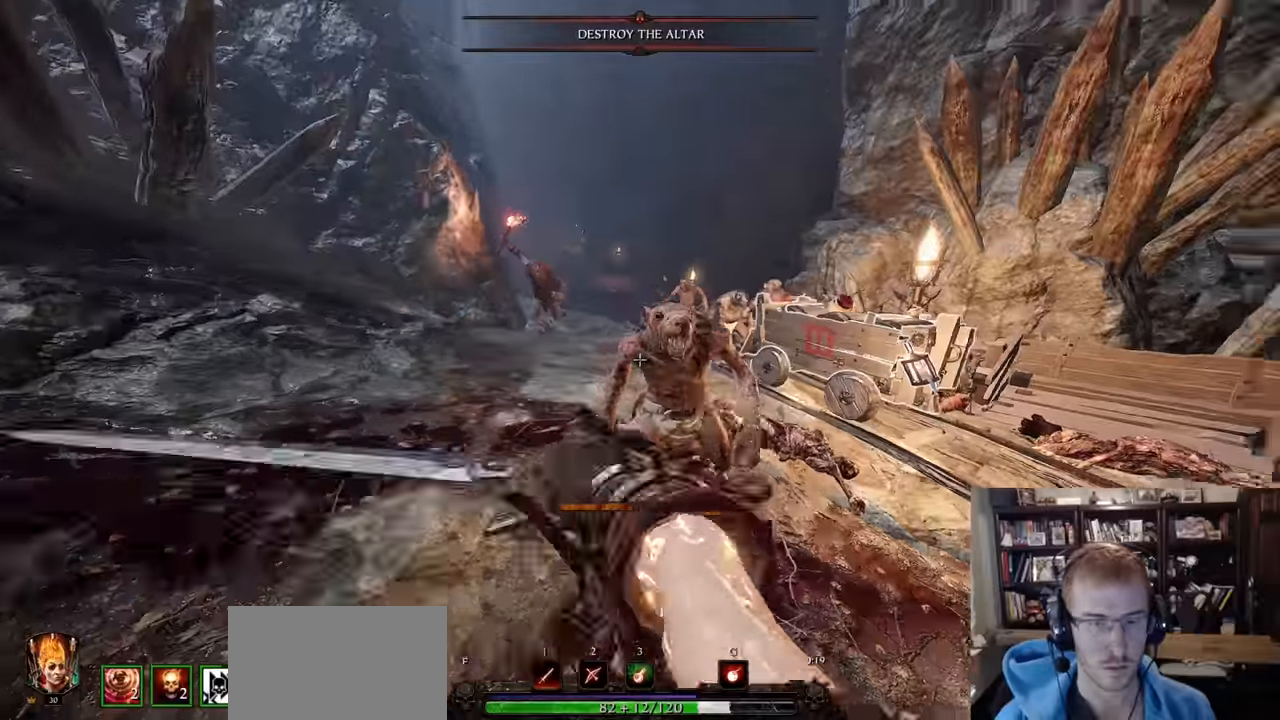
{"keys": ["w"], "mouse": [], "events": []}
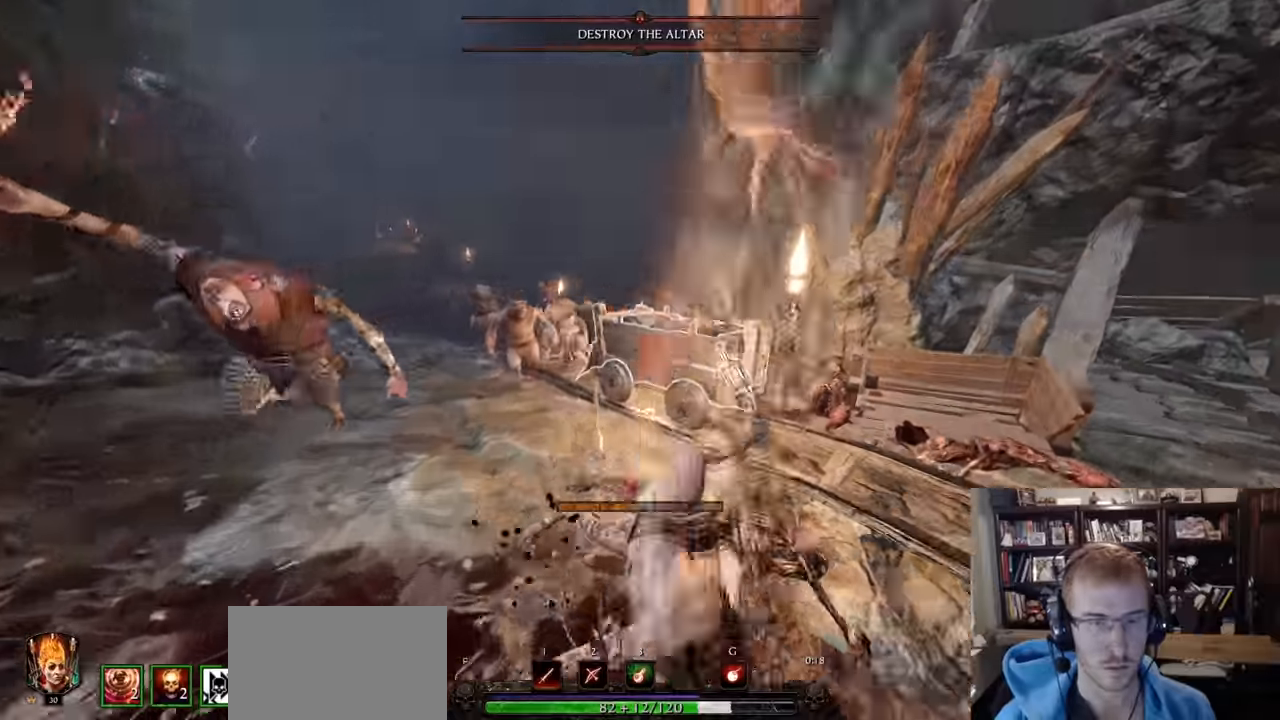
{"keys": ["d"], "mouse": [], "events": [[200, "d", "down"], [200, "shift", "down"], [200, "w", "up"], [384, "shift", "up"]]}
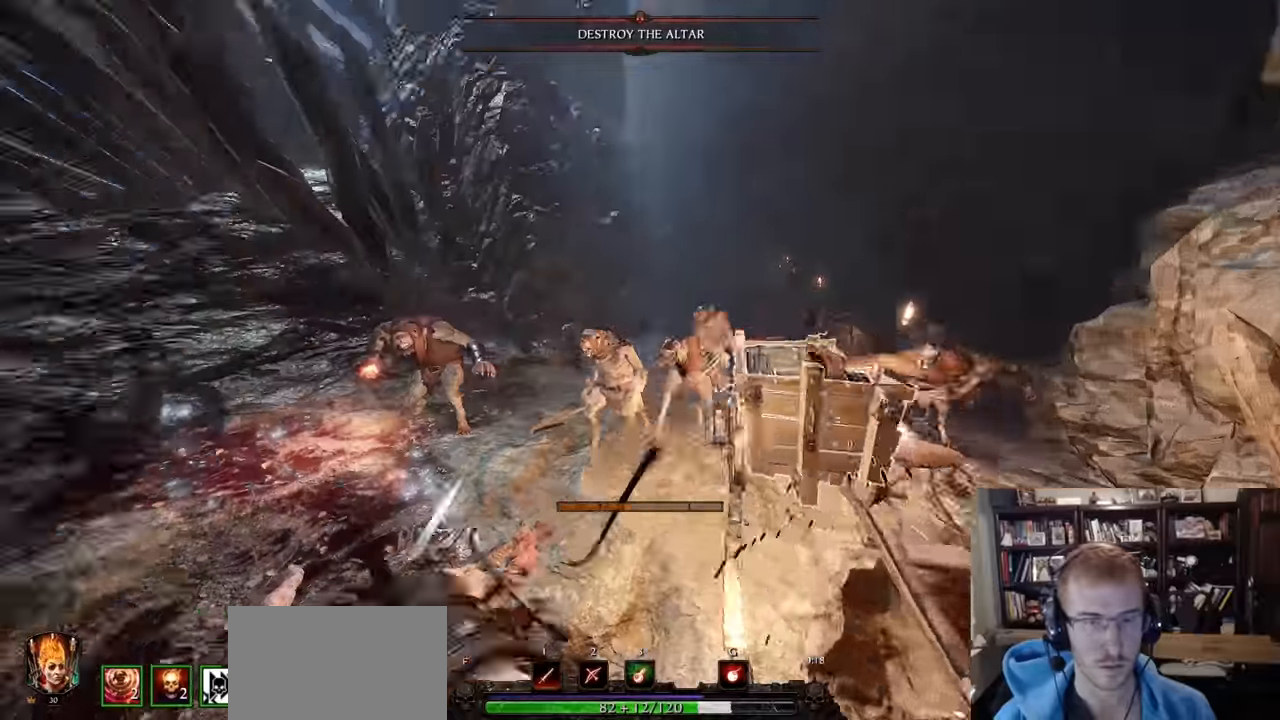
{"keys": ["a", "shift"], "mouse": ["left"], "events": [[67, "w", "down"], [267, "a", "down"], [400, "d", "up"], [450, "shift", "down"], [450, "w", "up"], [500, "mouse_left", "down"]]}
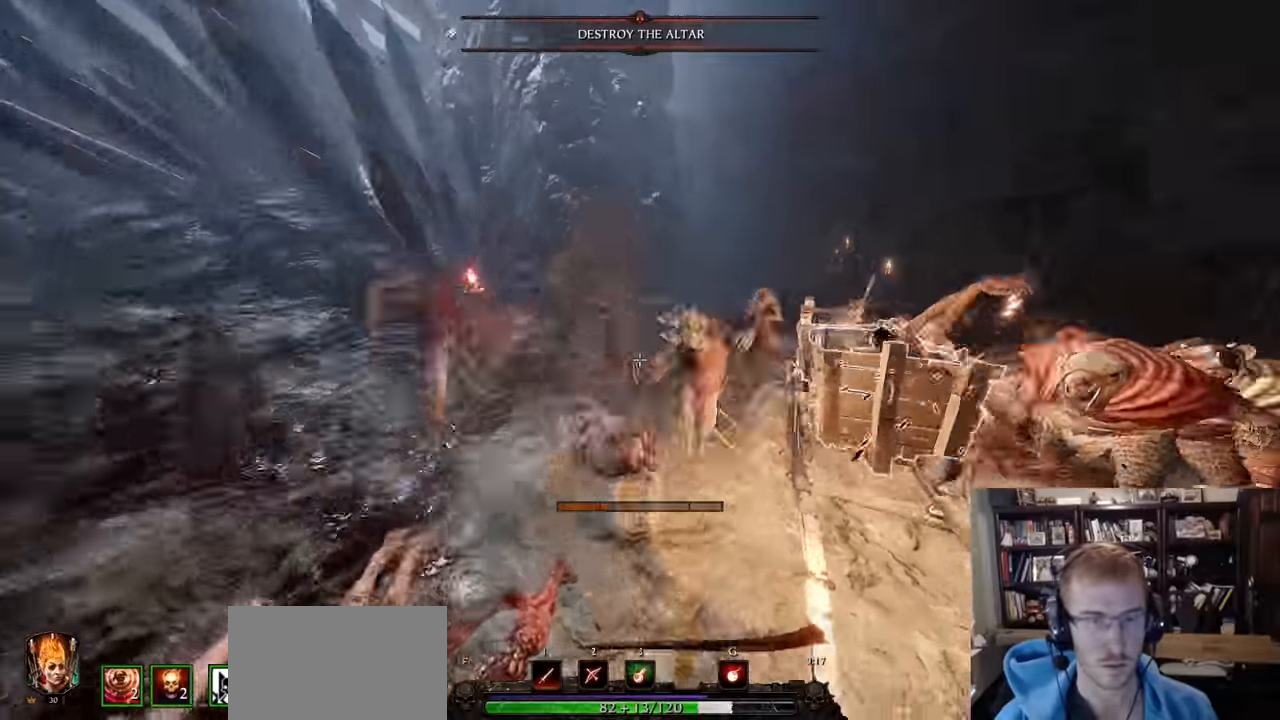
{"keys": ["a", "w"], "mouse": [], "events": [[50, "mouse_left", "up"], [234, "shift", "up"], [317, "w", "down"], [417, "mouse_left", "down"], [467, "mouse_left", "up"]]}
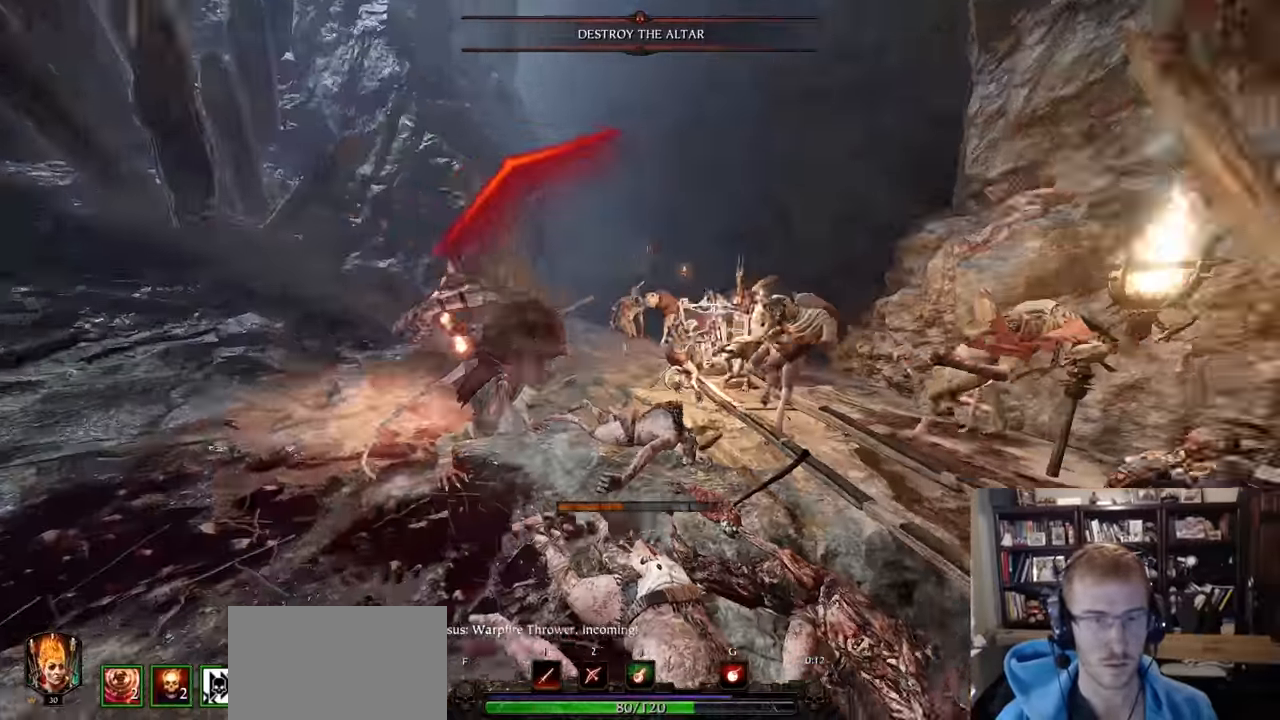
{"keys": ["a"], "mouse": [], "events": [[150, "w", "up"], [200, "shift", "down"], [383, "shift", "up"], [434, "mouse_left", "down"], [484, "mouse_left", "up"]]}
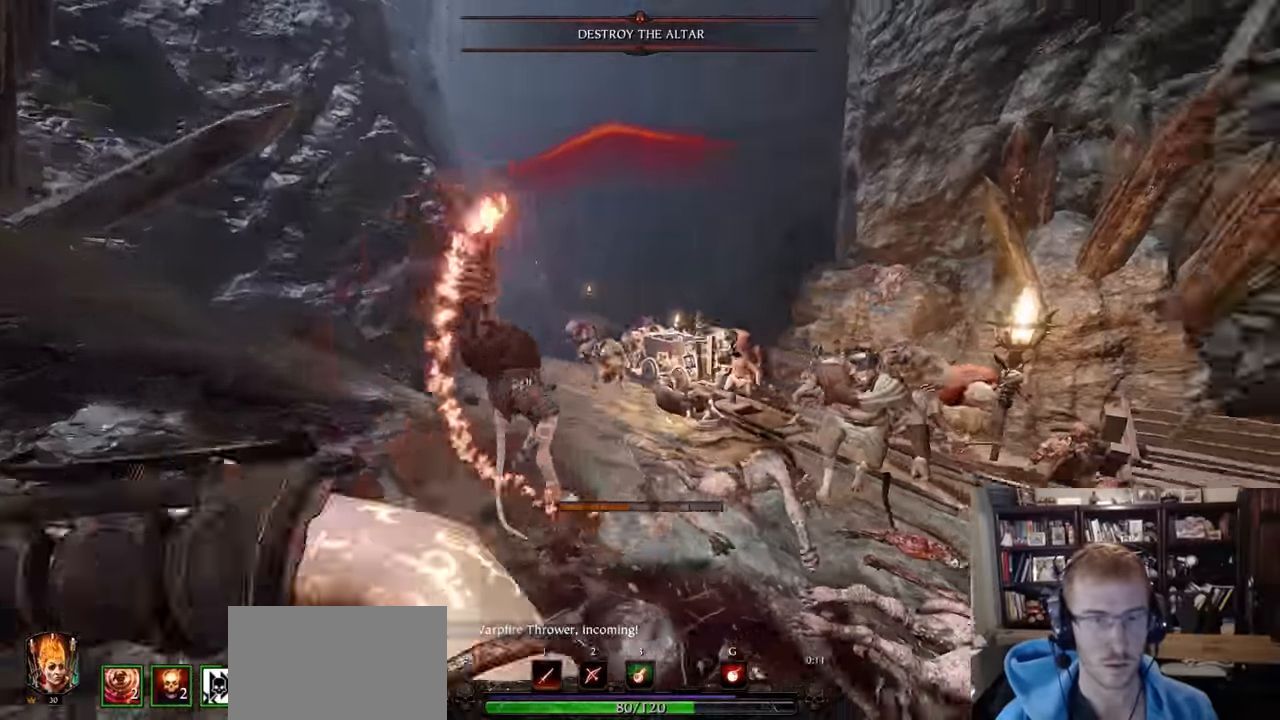
{"keys": ["d"], "mouse": [], "events": [[50, "w", "down"], [233, "a", "up"], [283, "d", "down"], [283, "w", "up"], [367, "q", "down"], [467, "q", "up"]]}
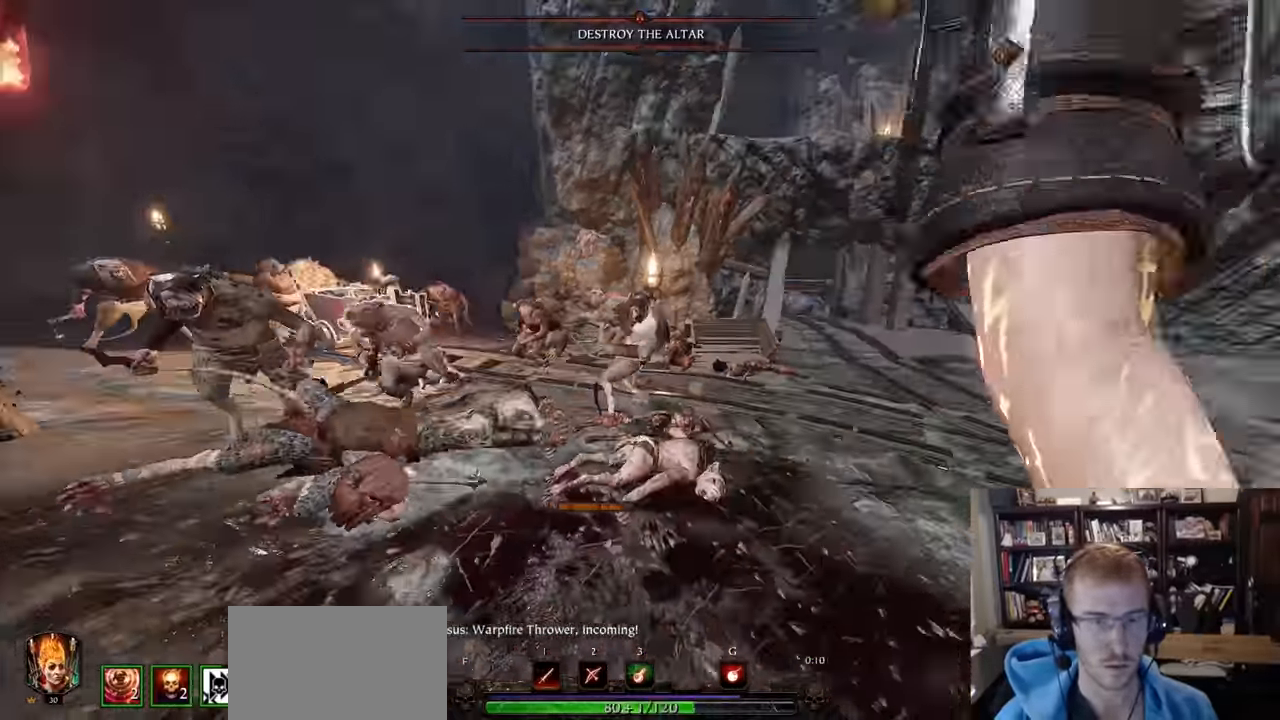
{"keys": ["d", "w"], "mouse": ["right"], "events": [[67, "mouse_right", "down"], [100, "shift", "down"], [284, "shift", "up"], [467, "w", "down"]]}